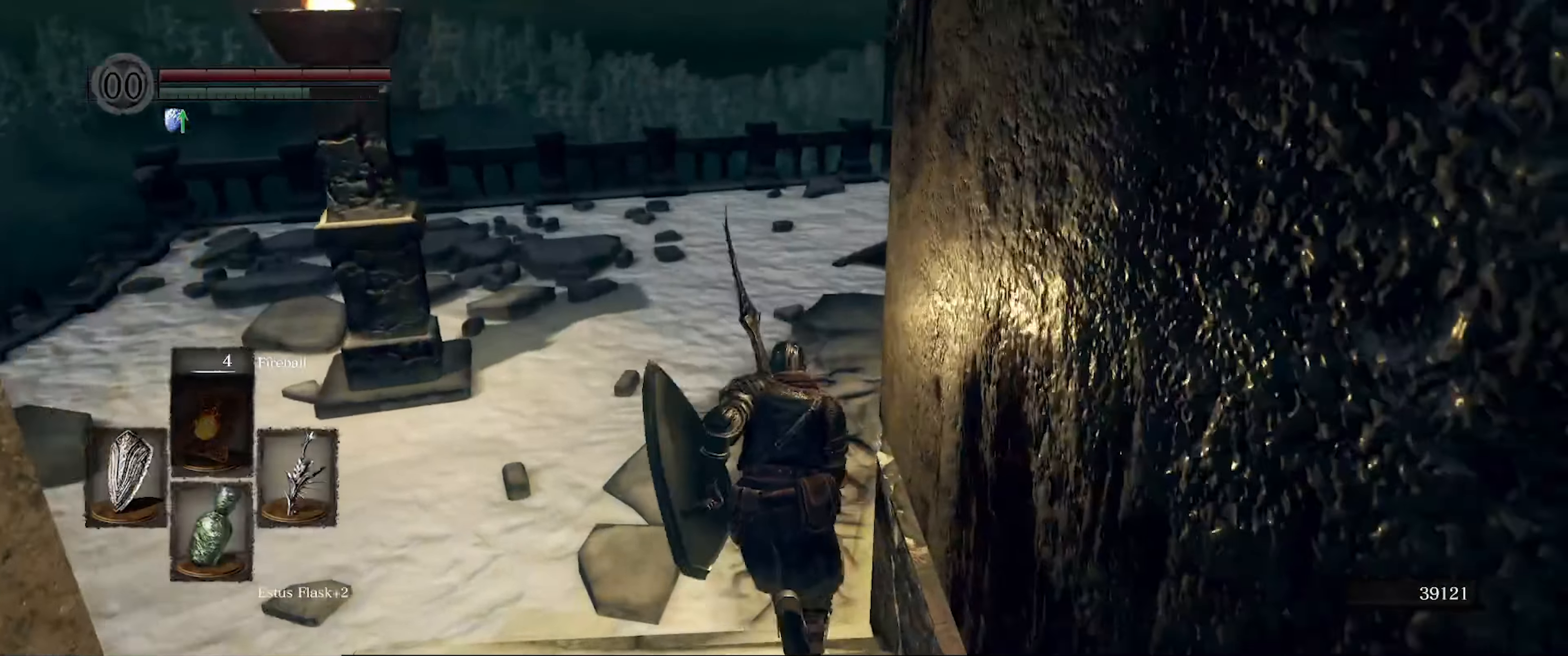
Gameplay with a controller (Xbox layout); each line is a JSON object with the inputs held at the frame after it. "events" lists button and stick changes between this image and that frame as [ms after this image, input, new state], when the widget could be followed in between. Not read: L3 R3.
{"buttons": ["B"], "left_stick": "up", "right_stick": "right", "events": [[283, "right_stick", "right"]]}
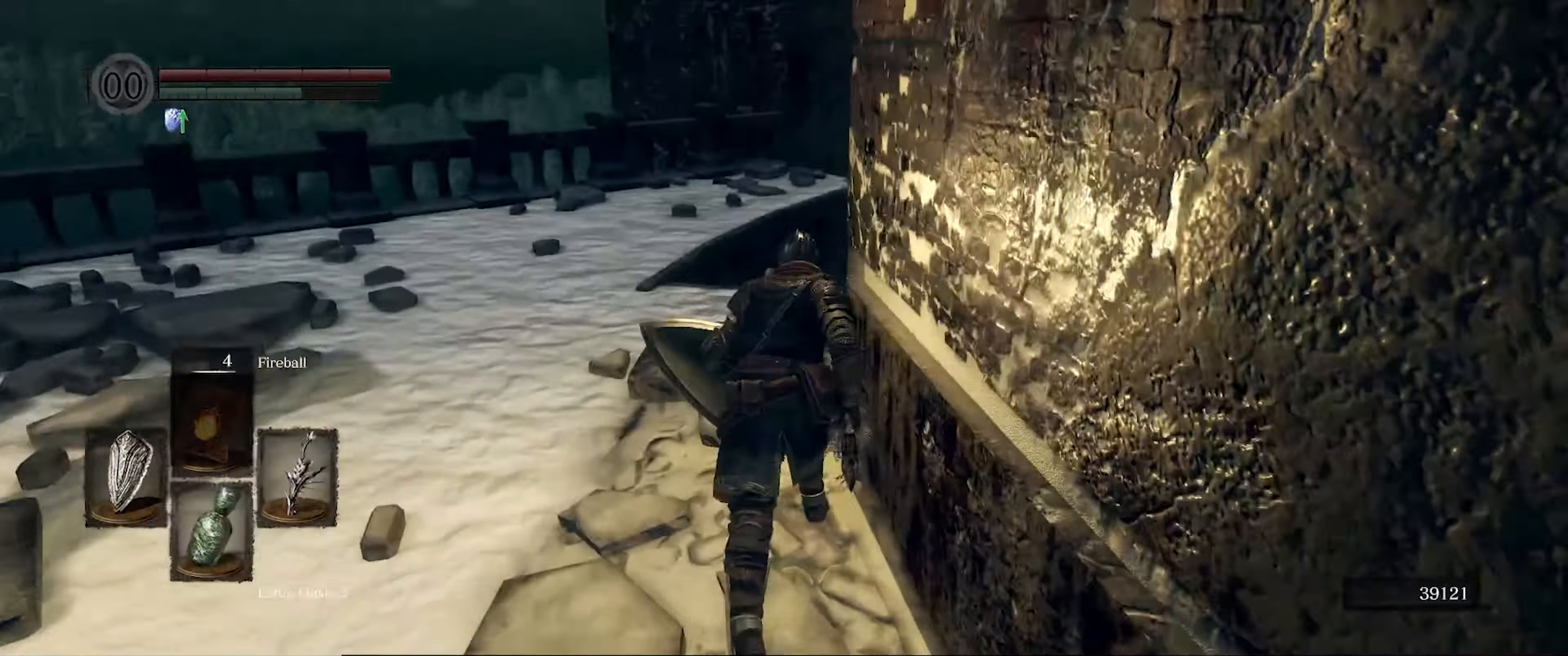
{"buttons": ["B"], "left_stick": "up", "right_stick": "center", "events": [[50, "right_stick", "center"]]}
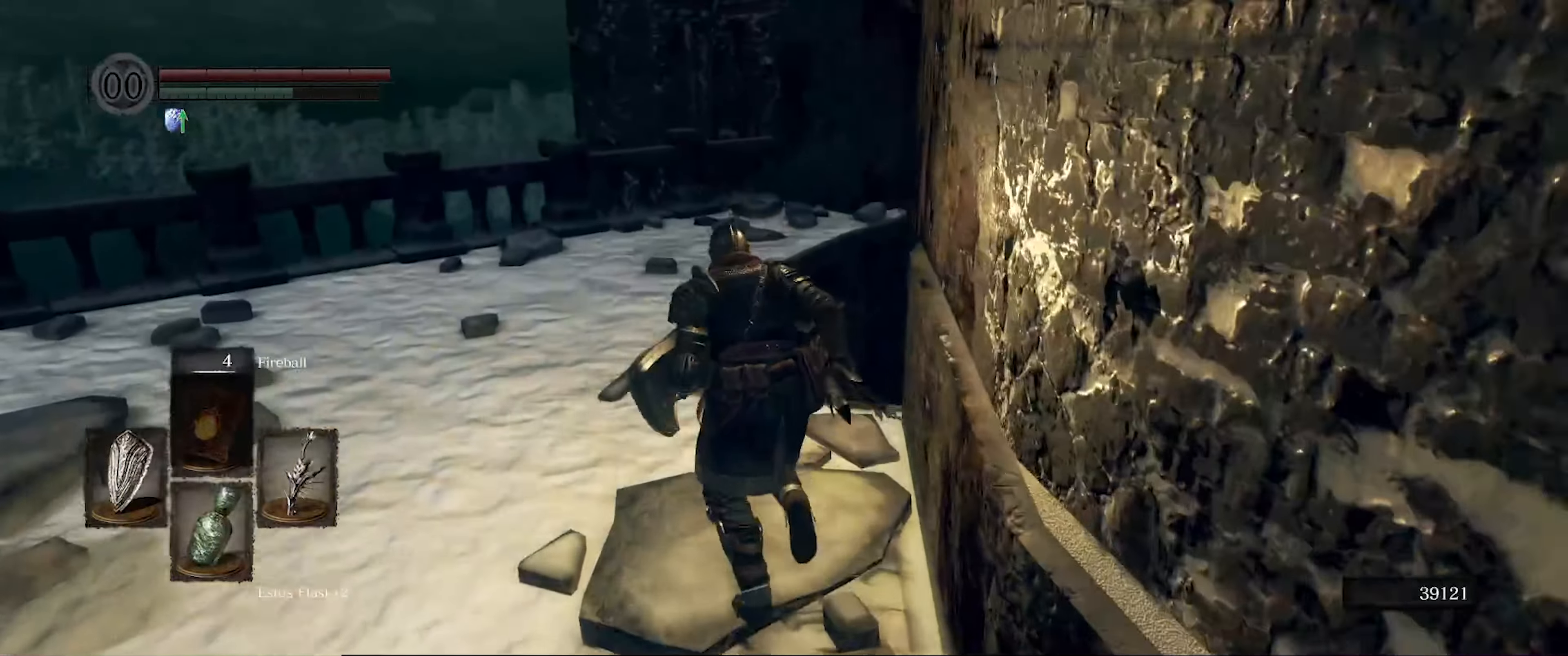
{"buttons": ["B"], "left_stick": "up", "right_stick": "down-right", "events": [[267, "right_stick", "down-right"]]}
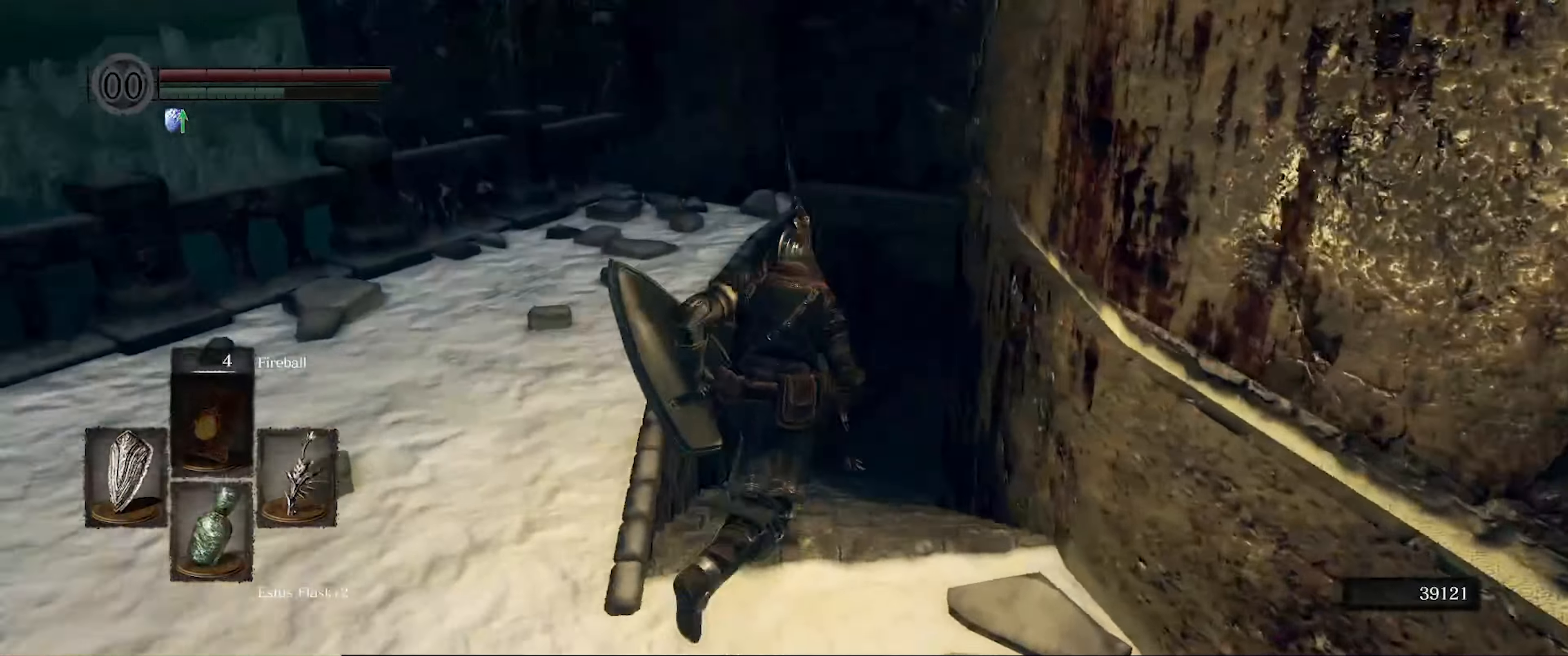
{"buttons": ["B"], "left_stick": "up", "right_stick": "center", "events": [[34, "right_stick", "center"], [267, "right_stick", "down-right"], [434, "right_stick", "center"]]}
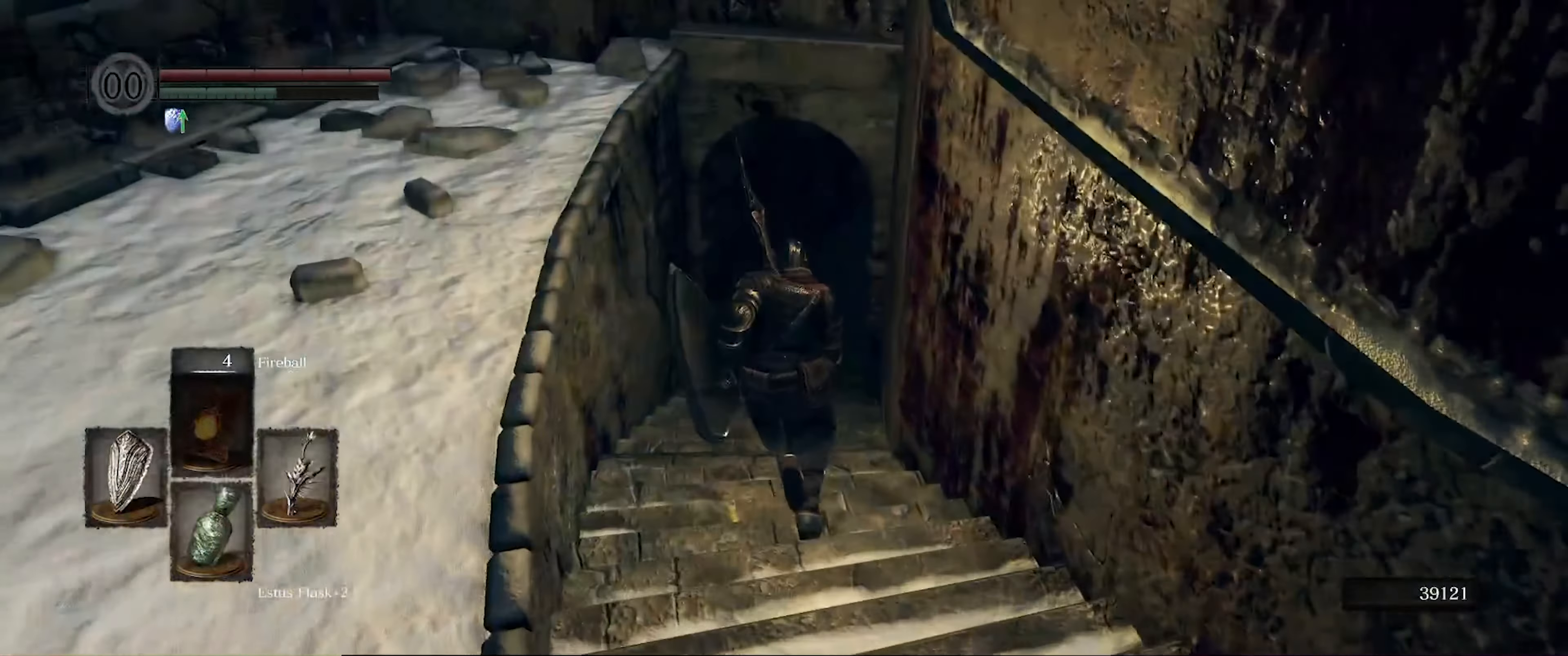
{"buttons": ["B"], "left_stick": "up", "right_stick": "center", "events": [[234, "right_stick", "up"], [484, "right_stick", "center"]]}
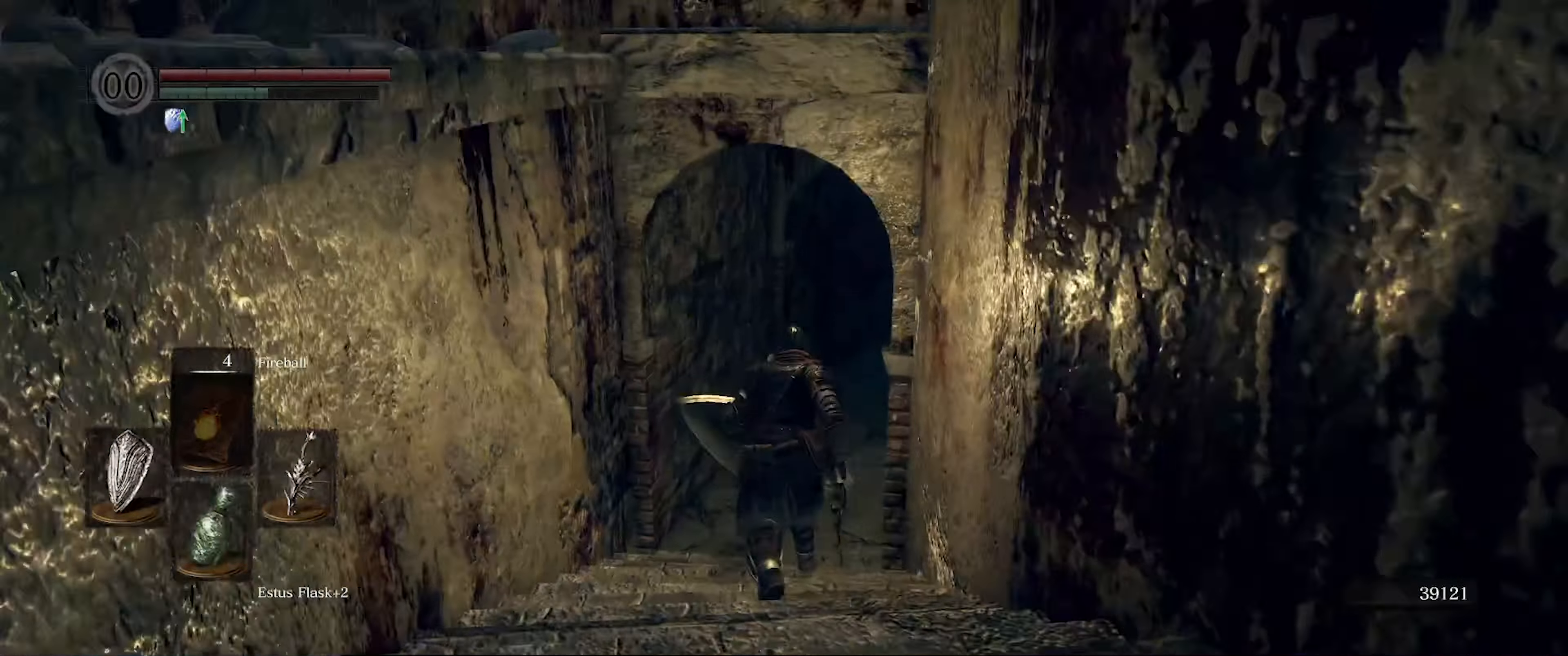
{"buttons": ["B"], "left_stick": "up", "right_stick": "right", "events": [[367, "right_stick", "right"]]}
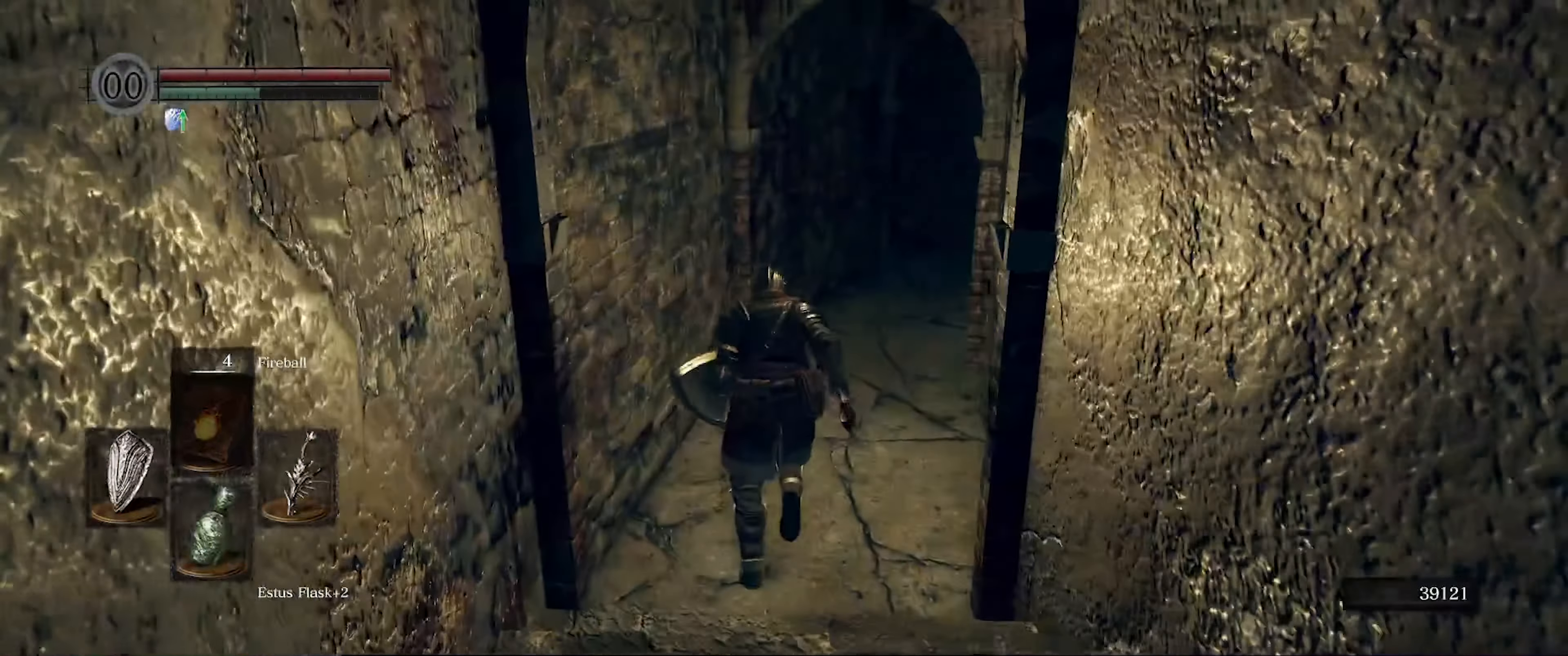
{"buttons": ["B"], "left_stick": "up", "right_stick": "center", "events": [[184, "right_stick", "center"]]}
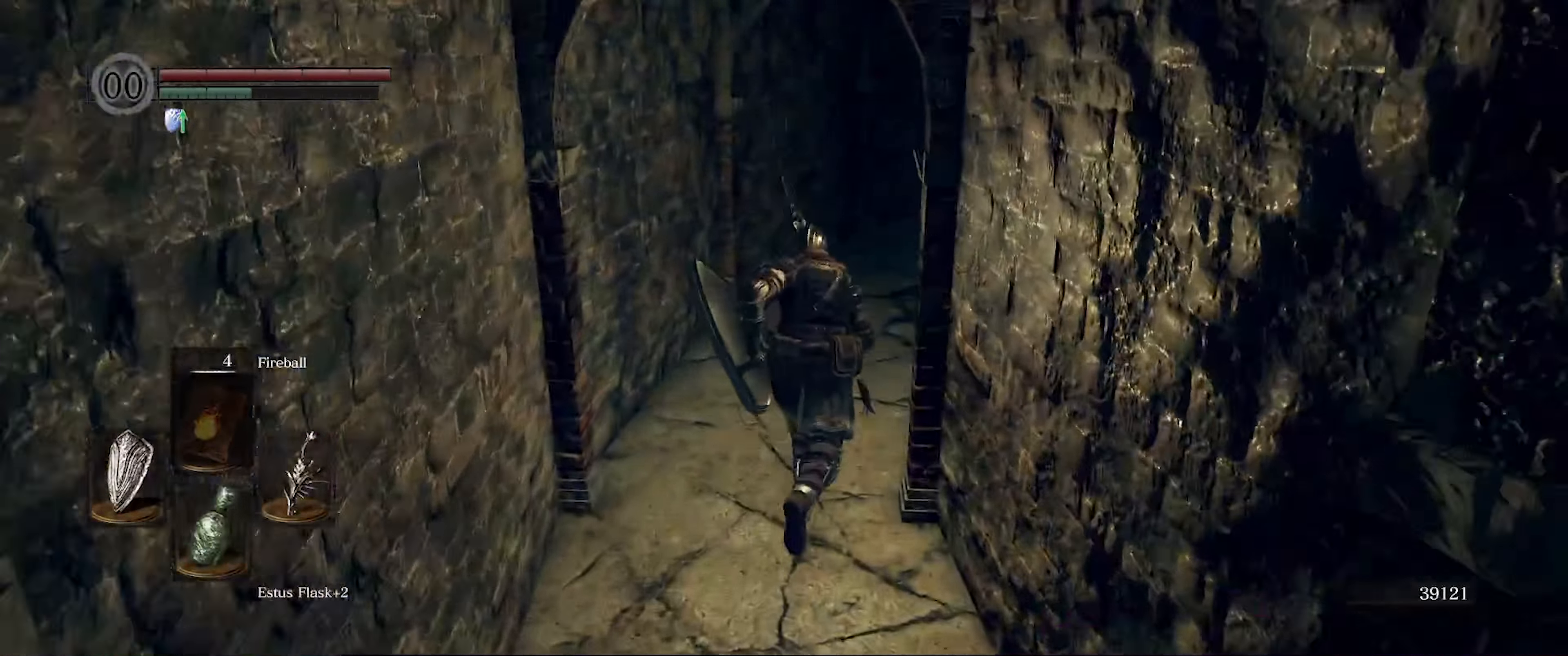
{"buttons": ["B"], "left_stick": "up", "right_stick": "right", "events": [[284, "right_stick", "right"]]}
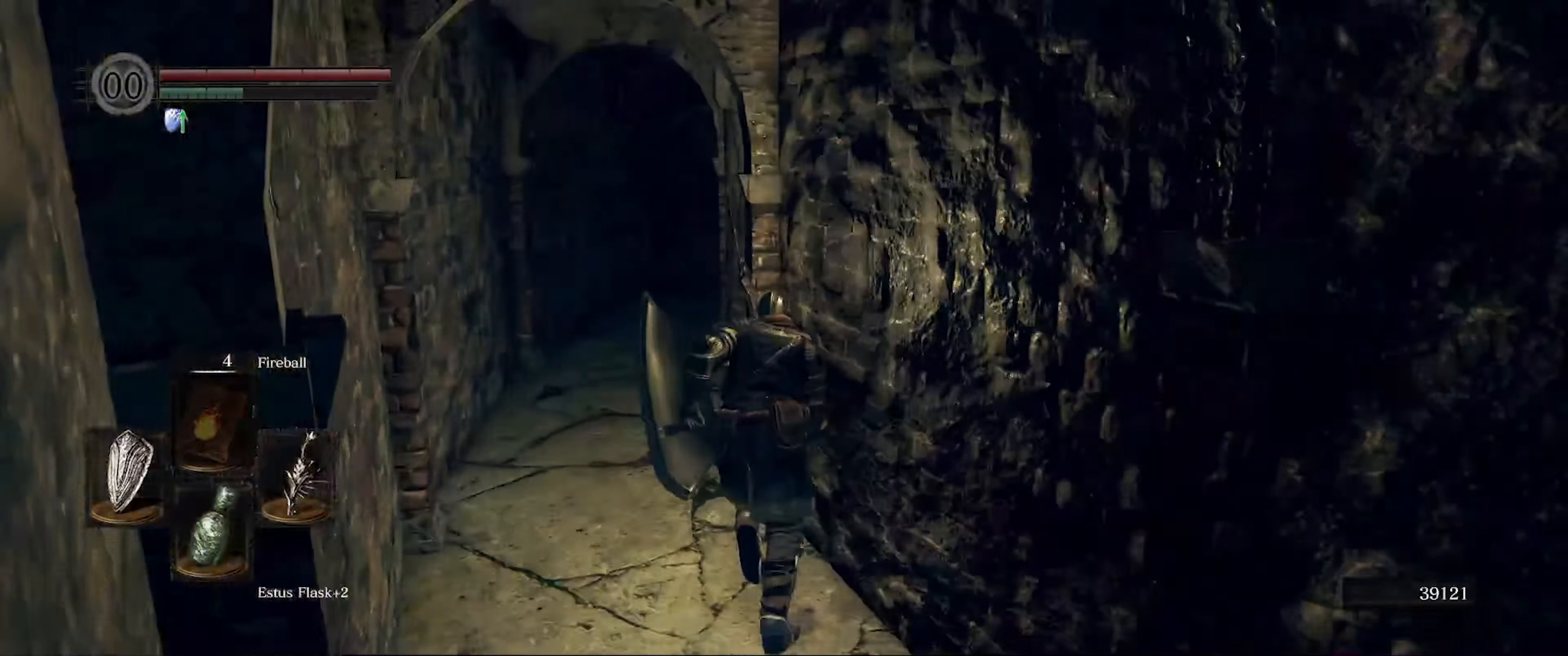
{"buttons": ["B"], "left_stick": "up", "right_stick": "center", "events": [[50, "right_stick", "center"]]}
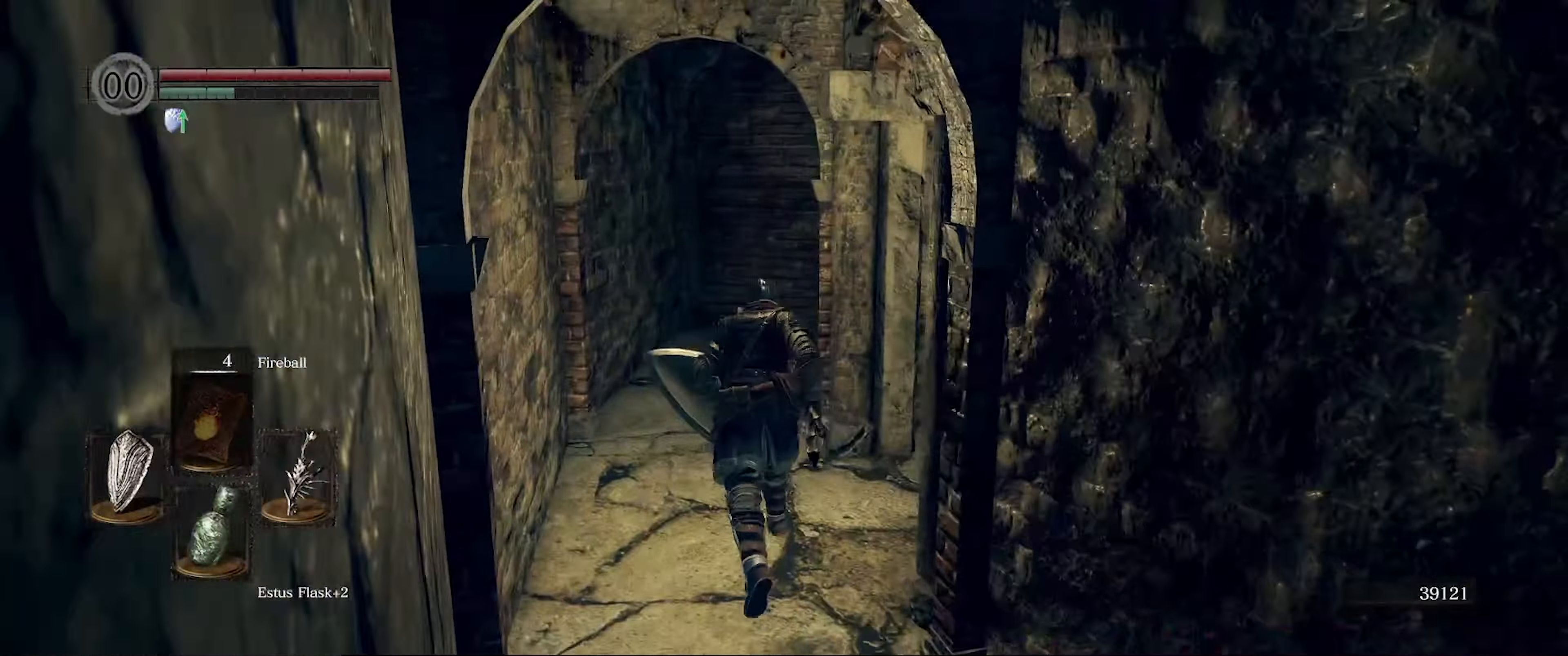
{"buttons": ["B"], "left_stick": "up", "right_stick": "center", "events": [[250, "right_stick", "right"], [450, "right_stick", "center"]]}
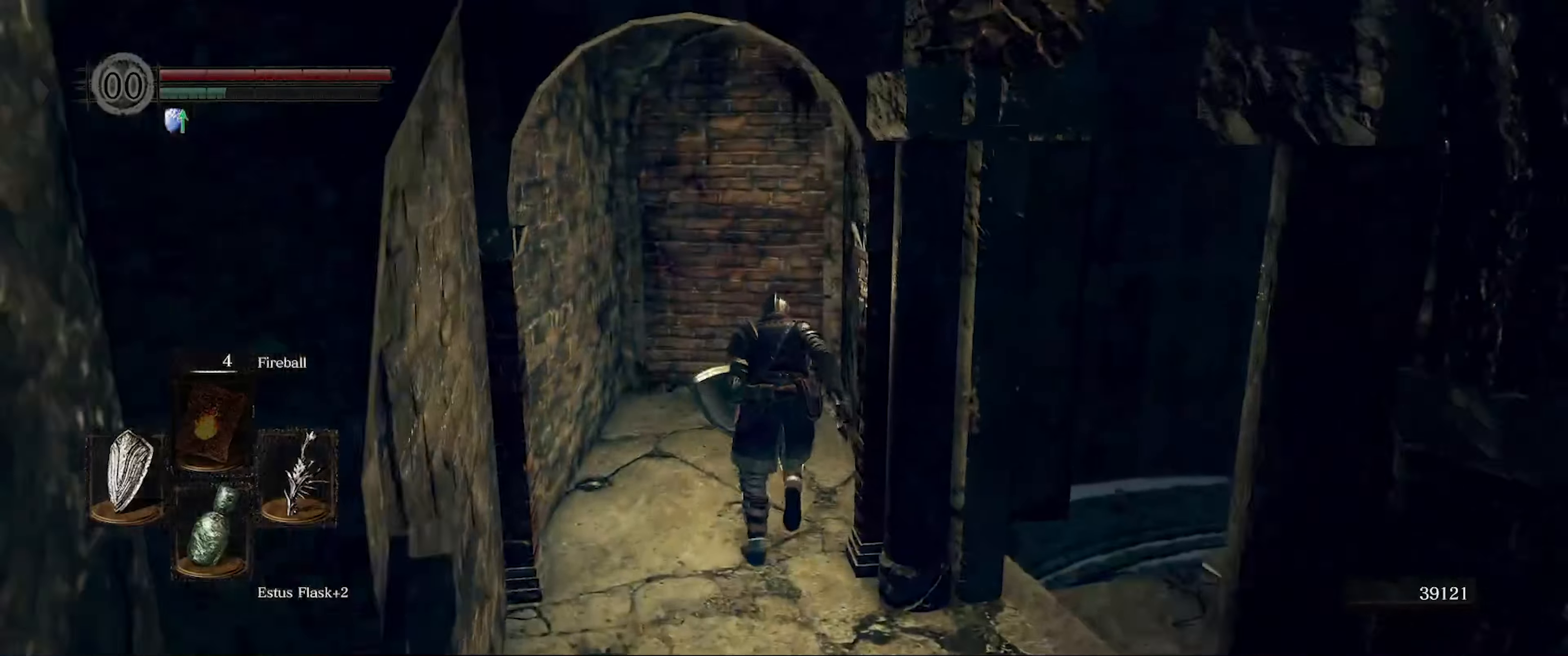
{"buttons": ["B"], "left_stick": "down-right", "right_stick": "down-right", "events": [[183, "right_stick", "right"], [250, "right_stick", "down-right"], [266, "left_stick", "right"], [316, "left_stick", "down-right"]]}
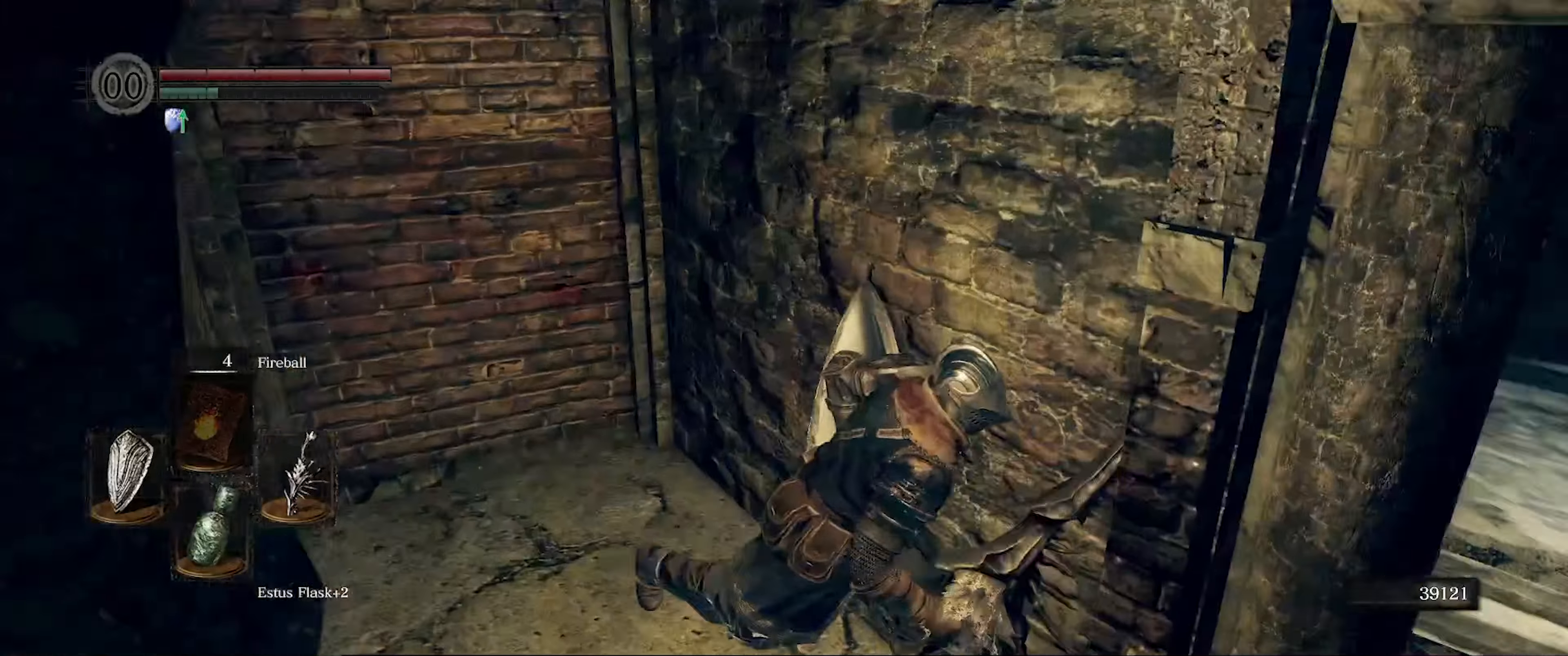
{"buttons": ["B"], "left_stick": "up", "right_stick": "center", "events": [[166, "right_stick", "center"], [266, "left_stick", "up-right"], [400, "left_stick", "up"]]}
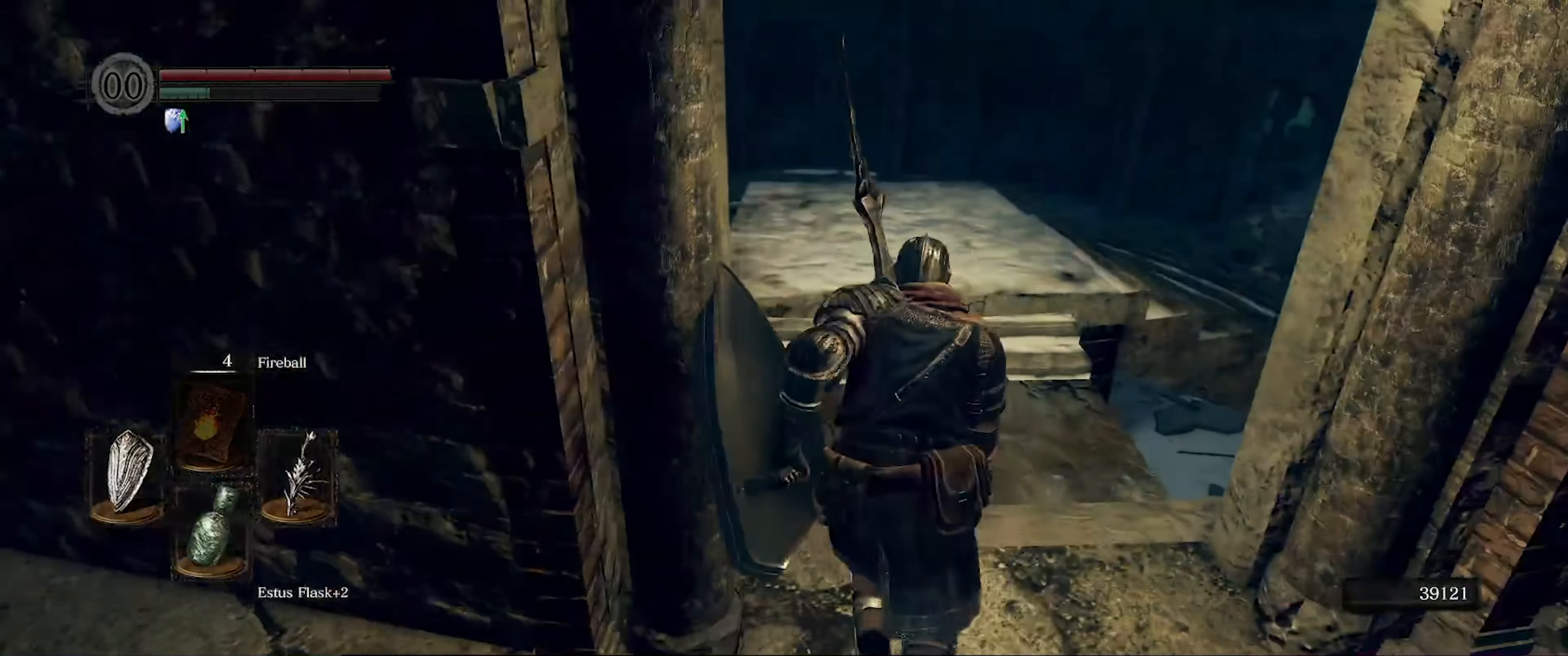
{"buttons": ["B"], "left_stick": "center", "right_stick": "down-right", "events": [[233, "right_stick", "down"], [400, "left_stick", "center"], [400, "right_stick", "down-right"]]}
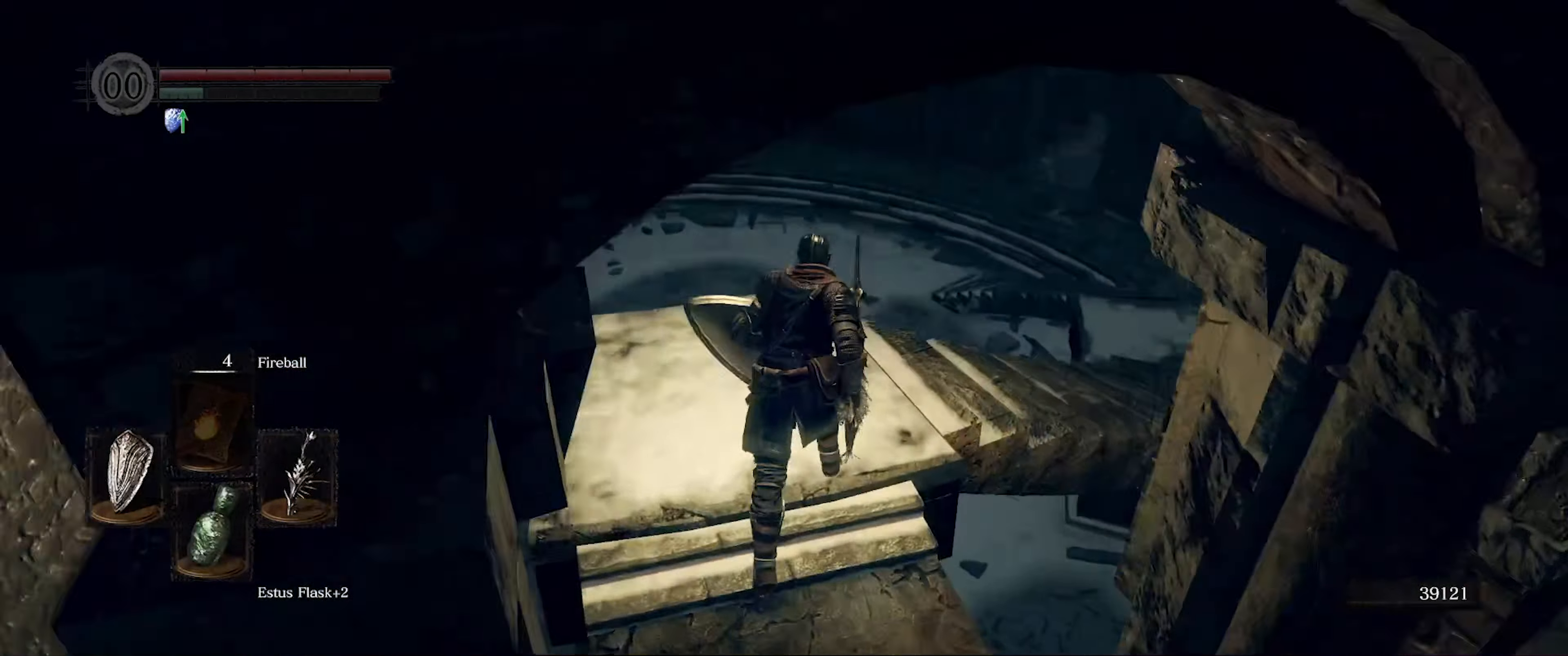
{"buttons": ["B"], "left_stick": "up", "right_stick": "center", "events": [[200, "left_stick", "up"], [416, "right_stick", "center"]]}
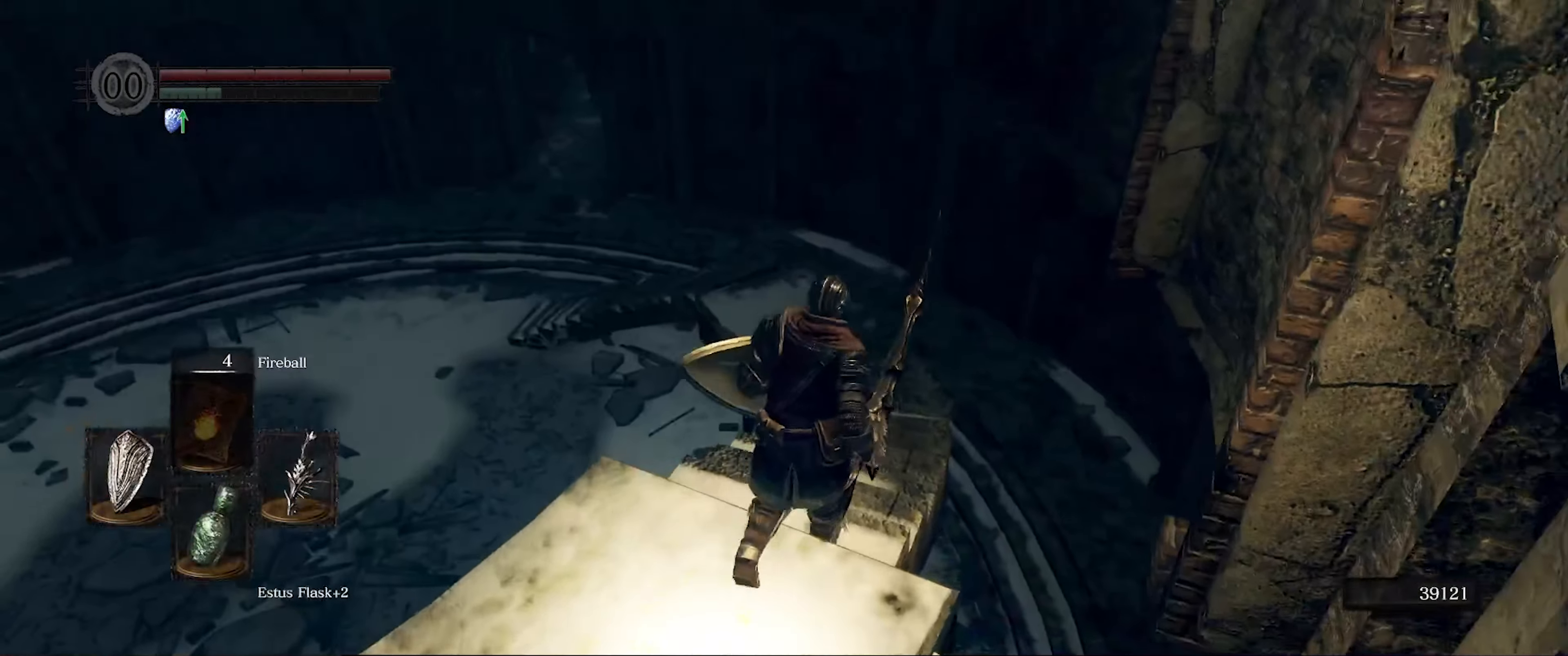
{"buttons": ["B"], "left_stick": "up", "right_stick": "center", "events": []}
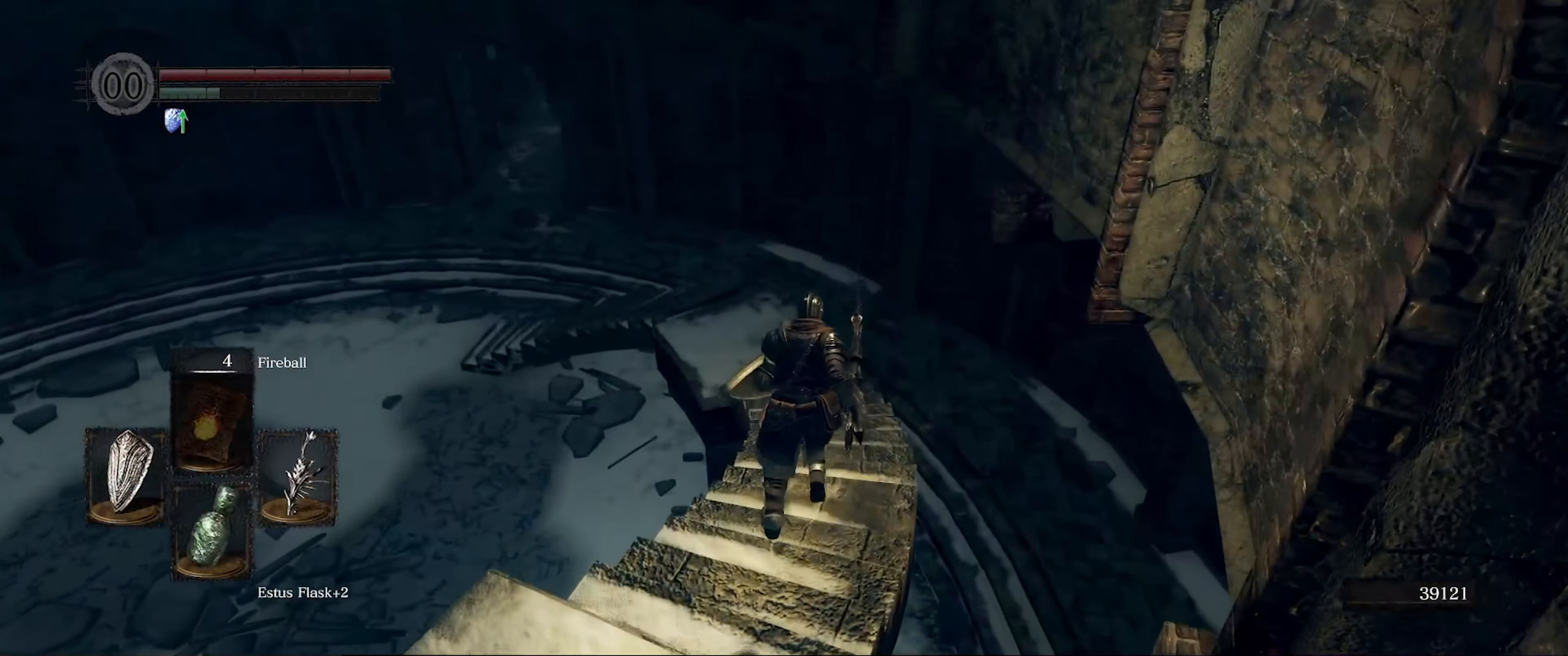
{"buttons": ["B"], "left_stick": "up", "right_stick": "down-left", "events": [[316, "right_stick", "left"], [400, "right_stick", "down-left"]]}
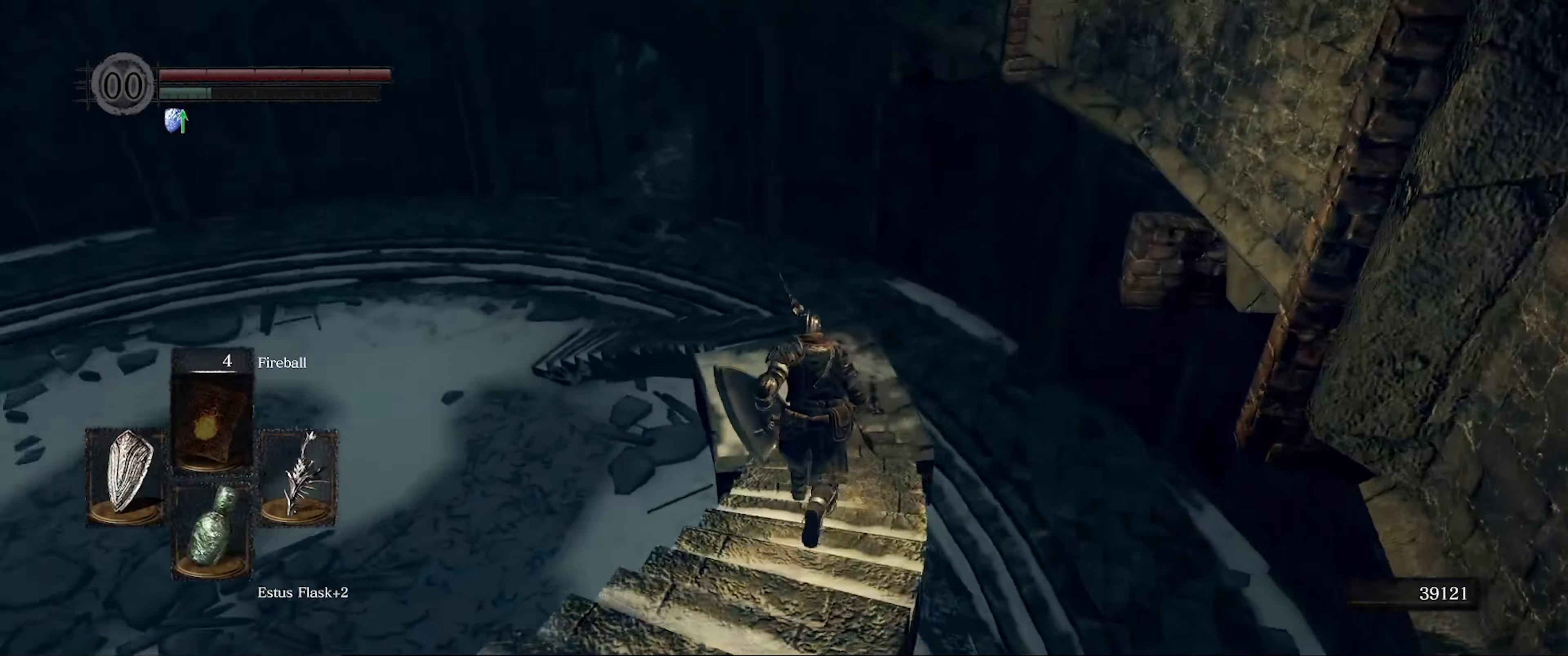
{"buttons": ["B"], "left_stick": "up", "right_stick": "down-left", "events": [[166, "right_stick", "center"], [216, "right_stick", "down-left"]]}
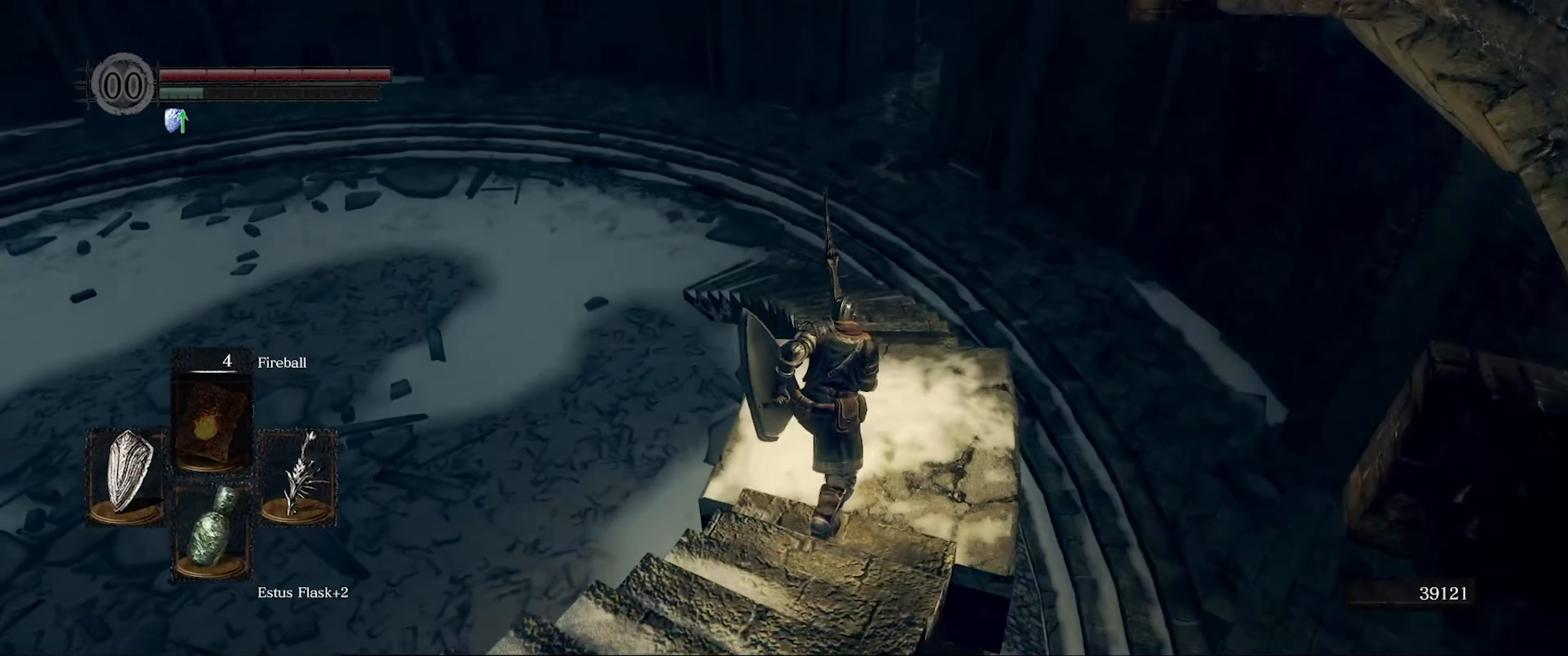
{"buttons": ["B"], "left_stick": "up", "right_stick": "left", "events": [[150, "right_stick", "center"], [317, "right_stick", "left"]]}
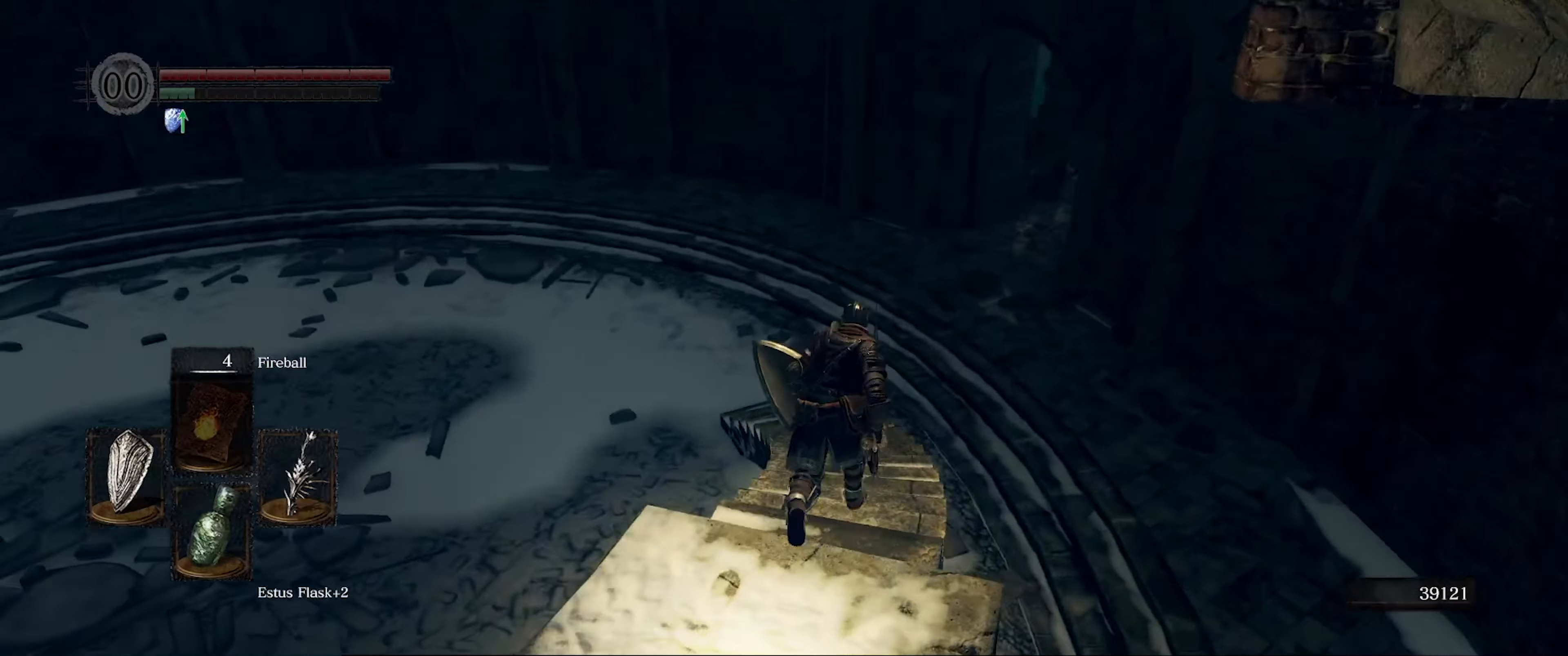
{"buttons": ["B"], "left_stick": "up-right", "right_stick": "left", "events": [[117, "left_stick", "up-right"]]}
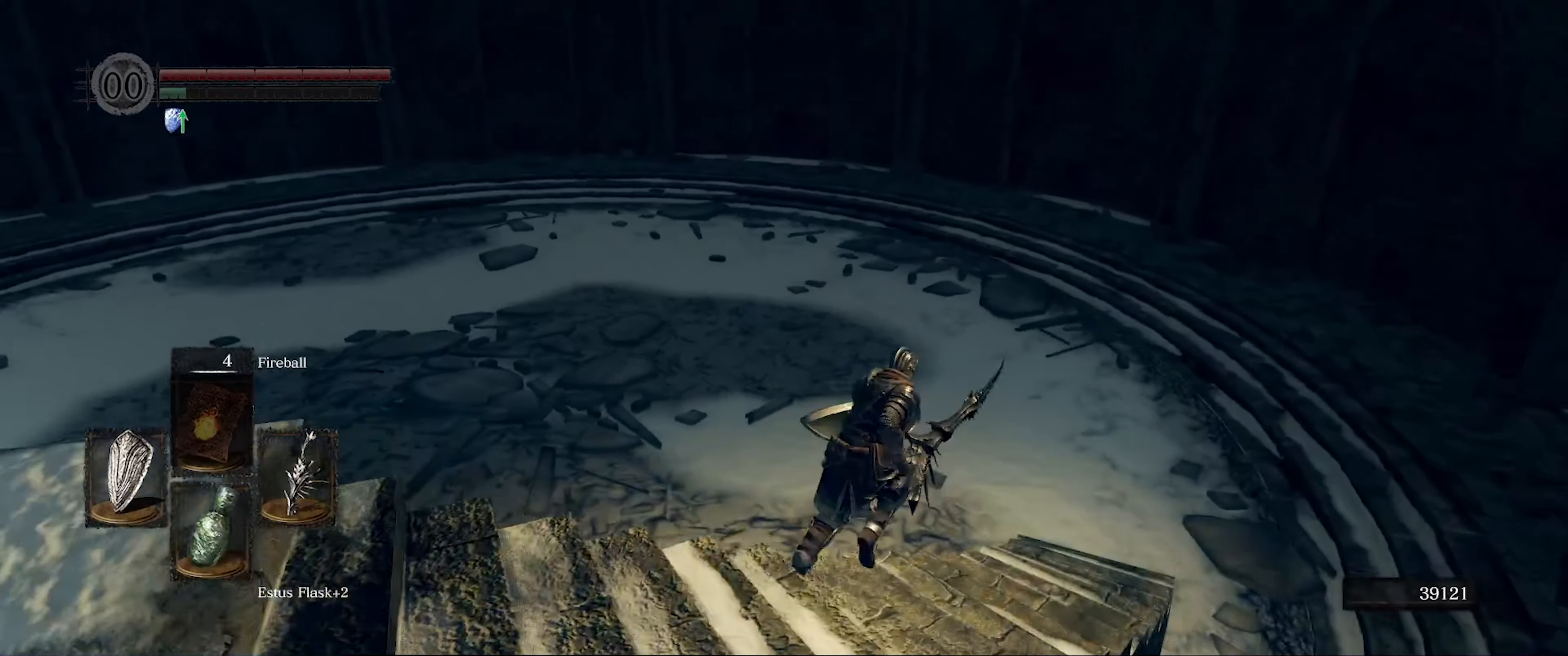
{"buttons": ["B"], "left_stick": "up", "right_stick": "left", "events": [[483, "left_stick", "up"]]}
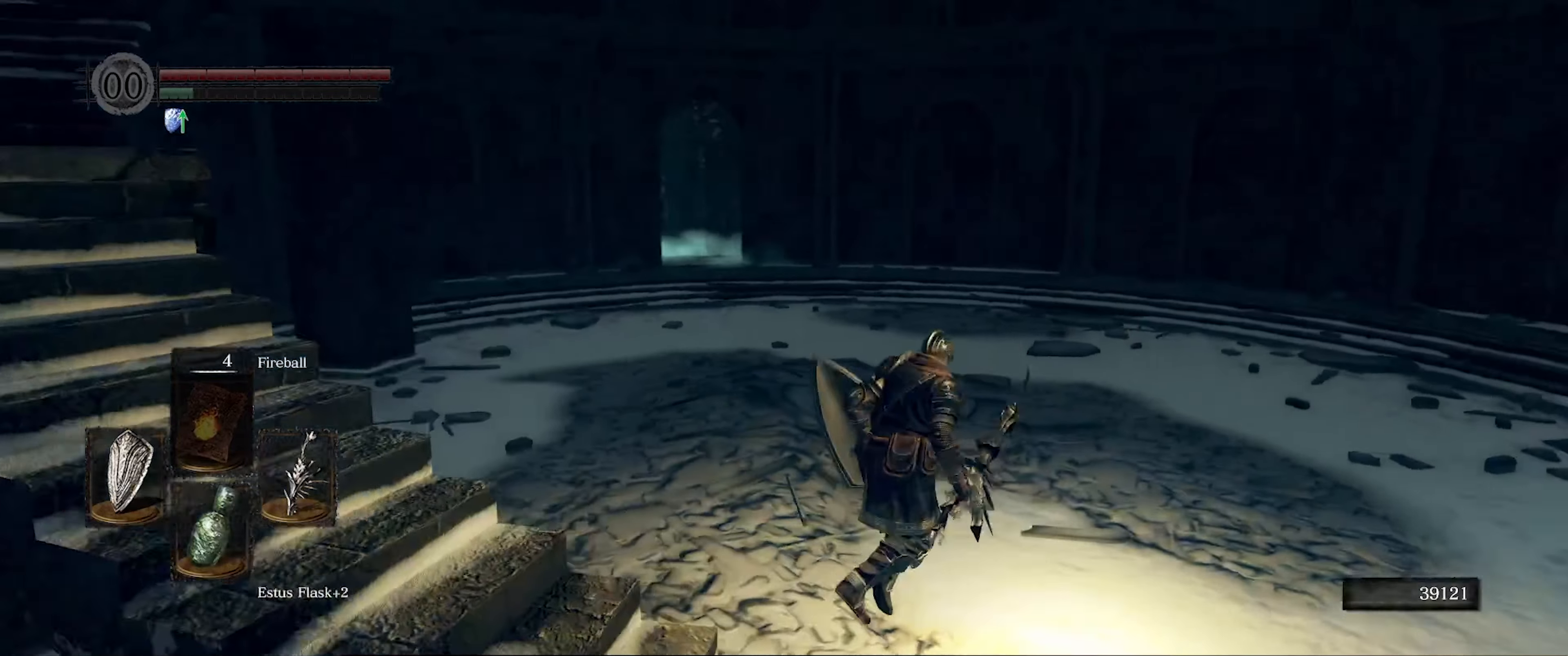
{"buttons": ["B"], "left_stick": "up", "right_stick": "left", "events": [[83, "right_stick", "center"], [350, "right_stick", "left"]]}
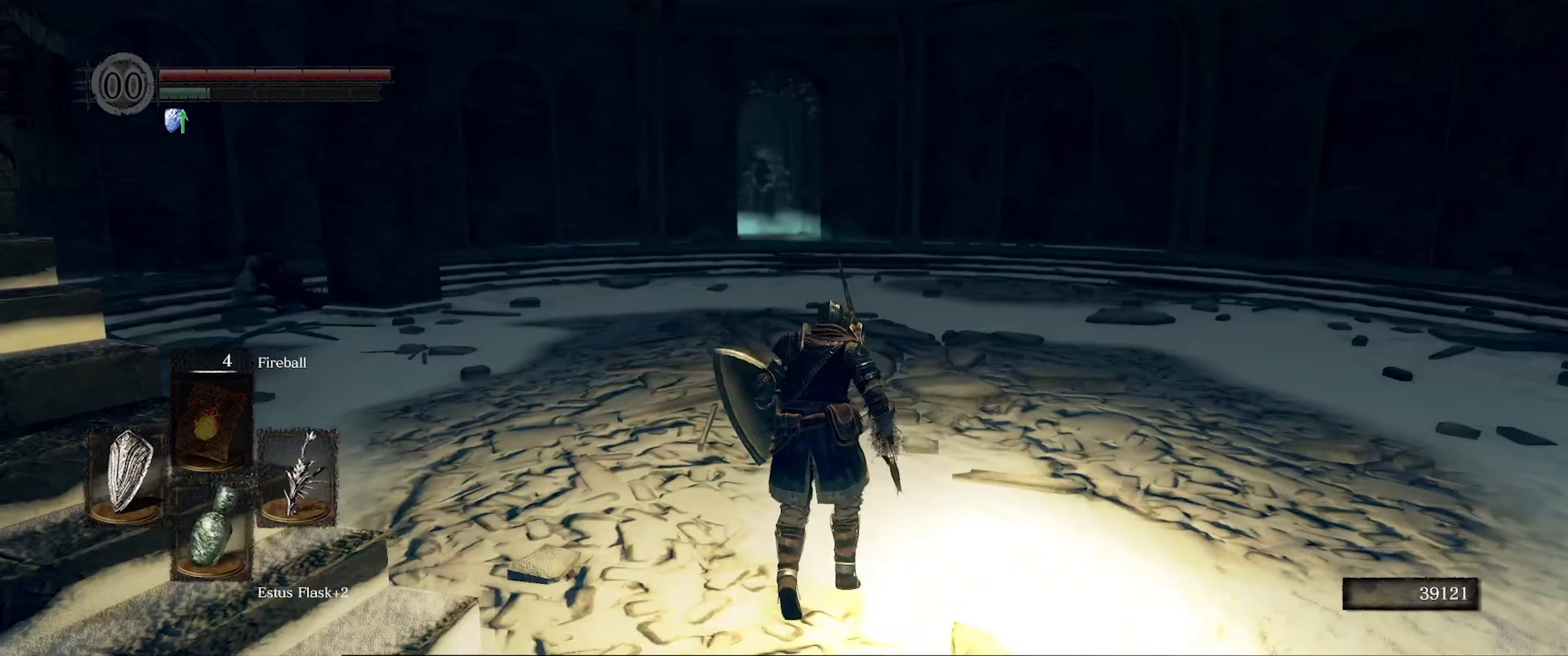
{"buttons": ["B"], "left_stick": "up", "right_stick": "center", "events": [[83, "right_stick", "center"]]}
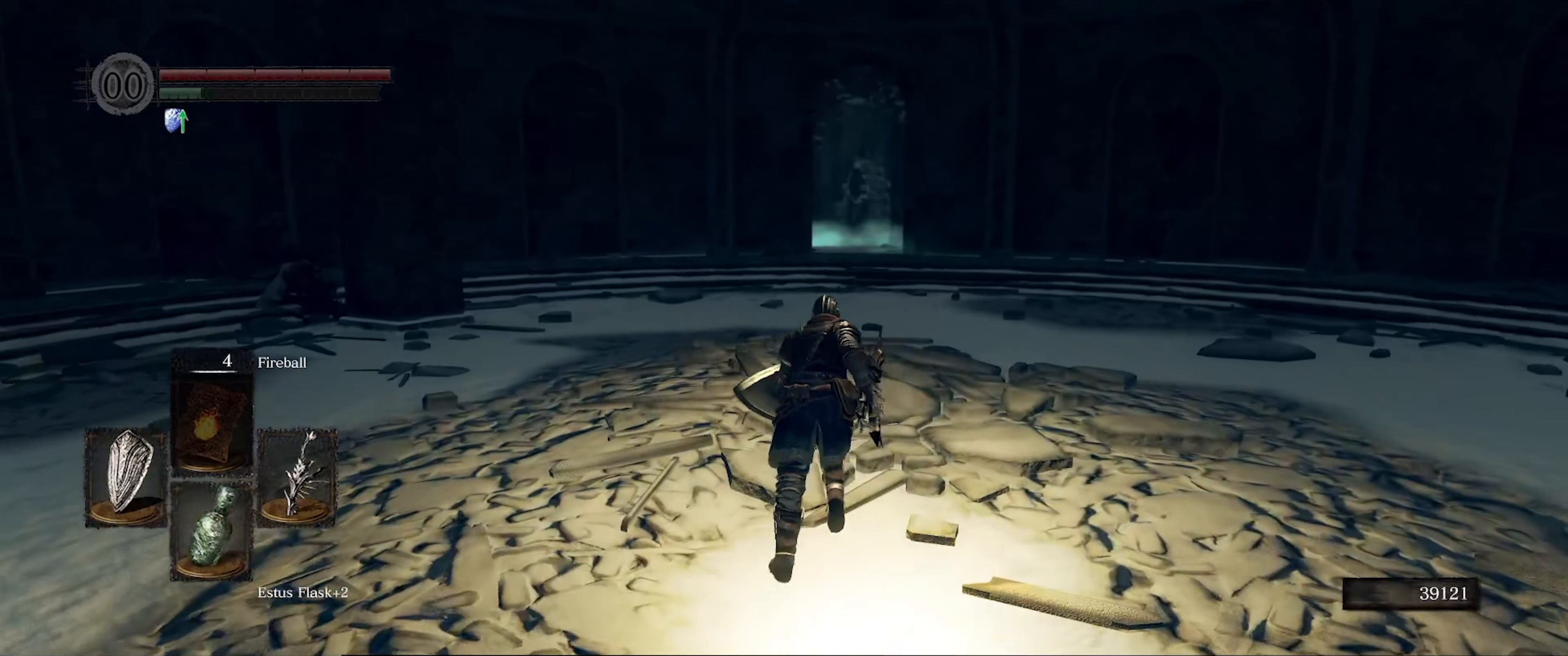
{"buttons": ["B"], "left_stick": "up", "right_stick": "center", "events": []}
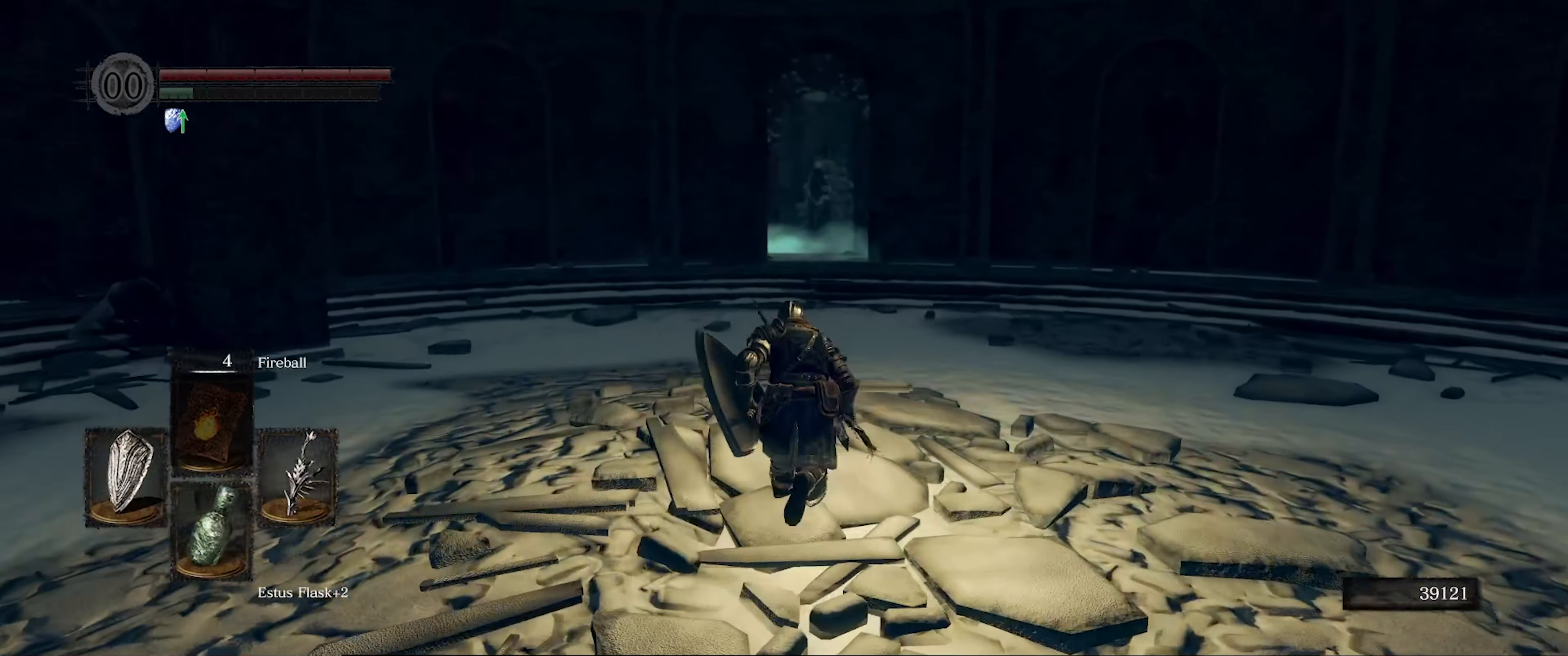
{"buttons": ["B"], "left_stick": "up", "right_stick": "center", "events": []}
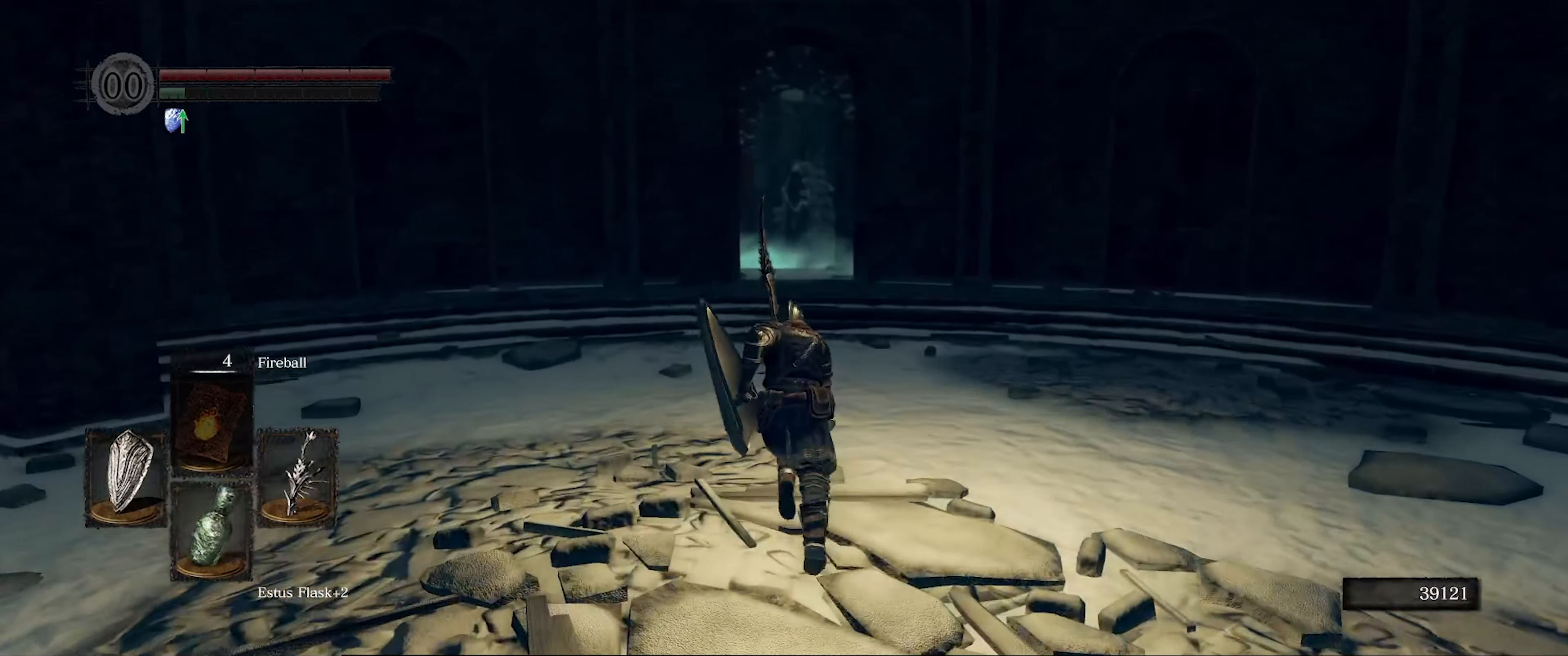
{"buttons": ["B"], "left_stick": "up", "right_stick": "center", "events": []}
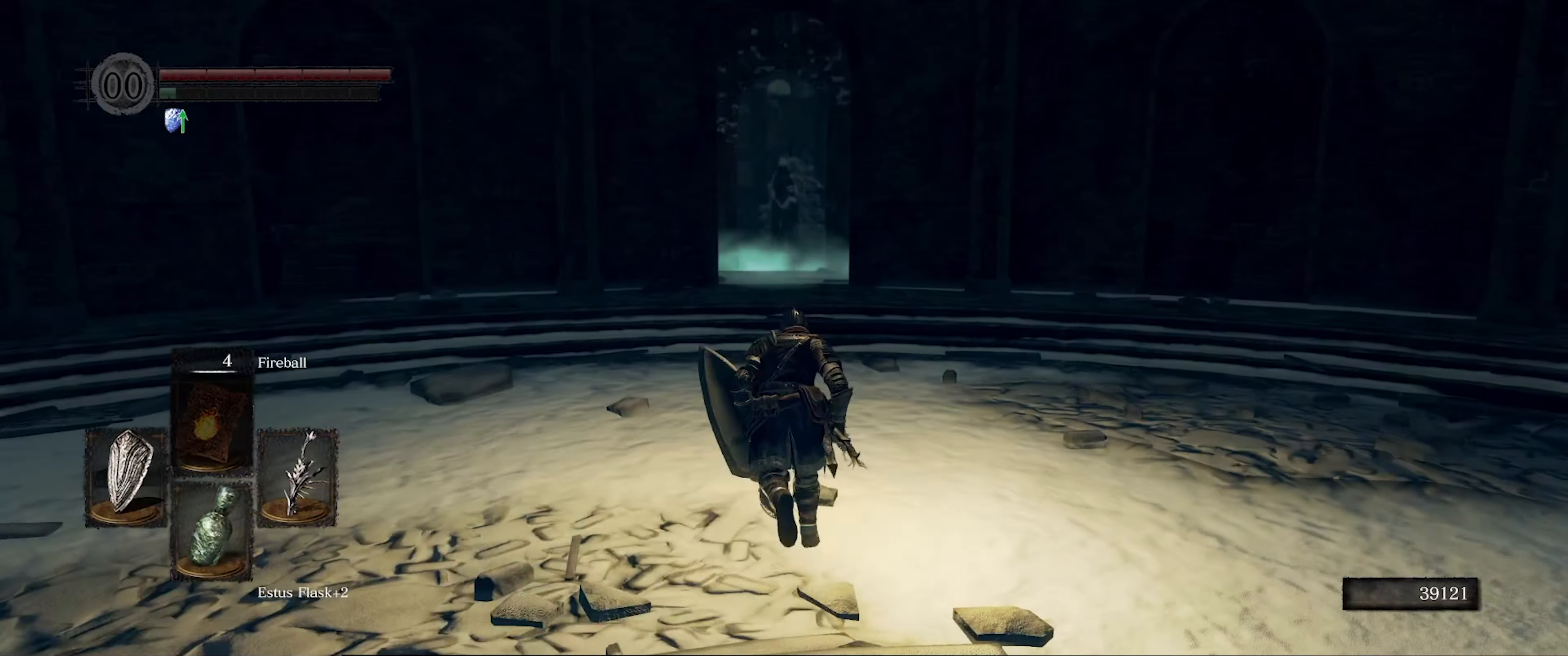
{"buttons": ["B"], "left_stick": "up", "right_stick": "center", "events": []}
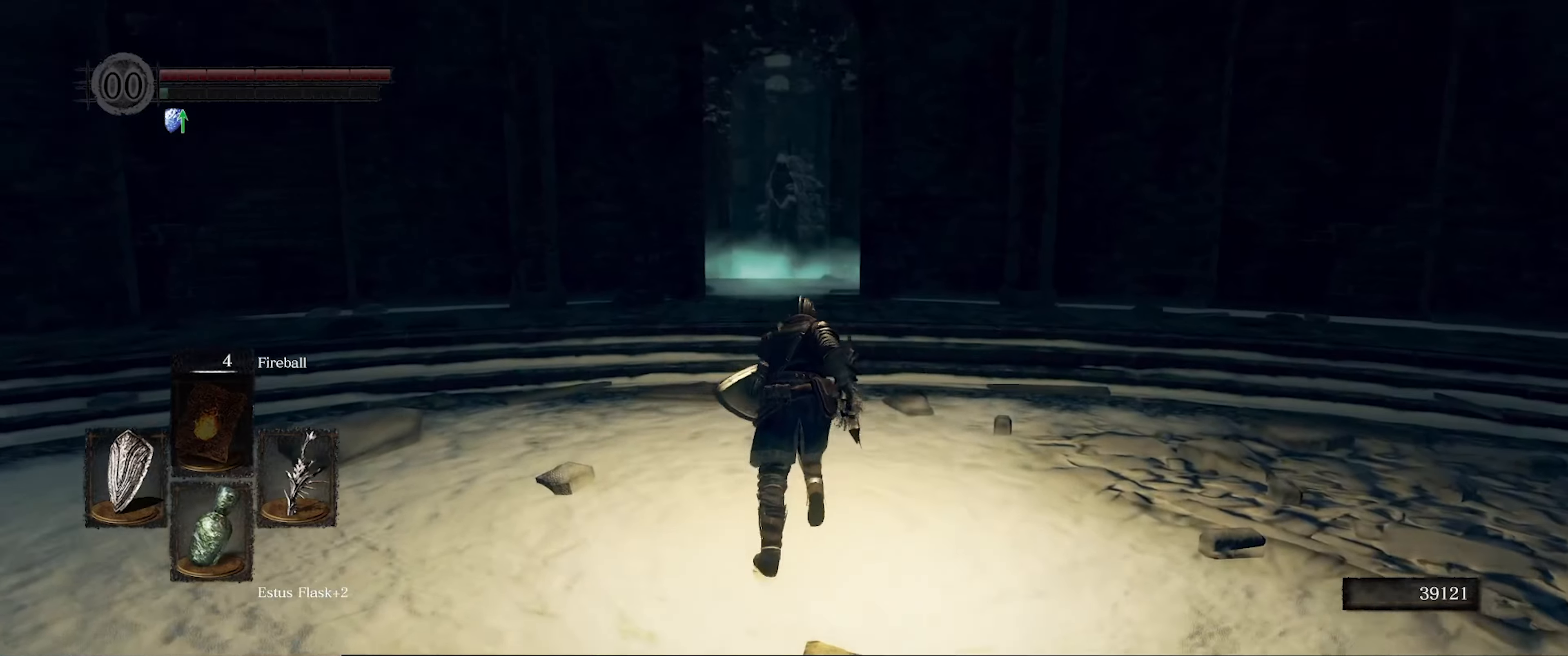
{"buttons": ["B"], "left_stick": "up", "right_stick": "center", "events": []}
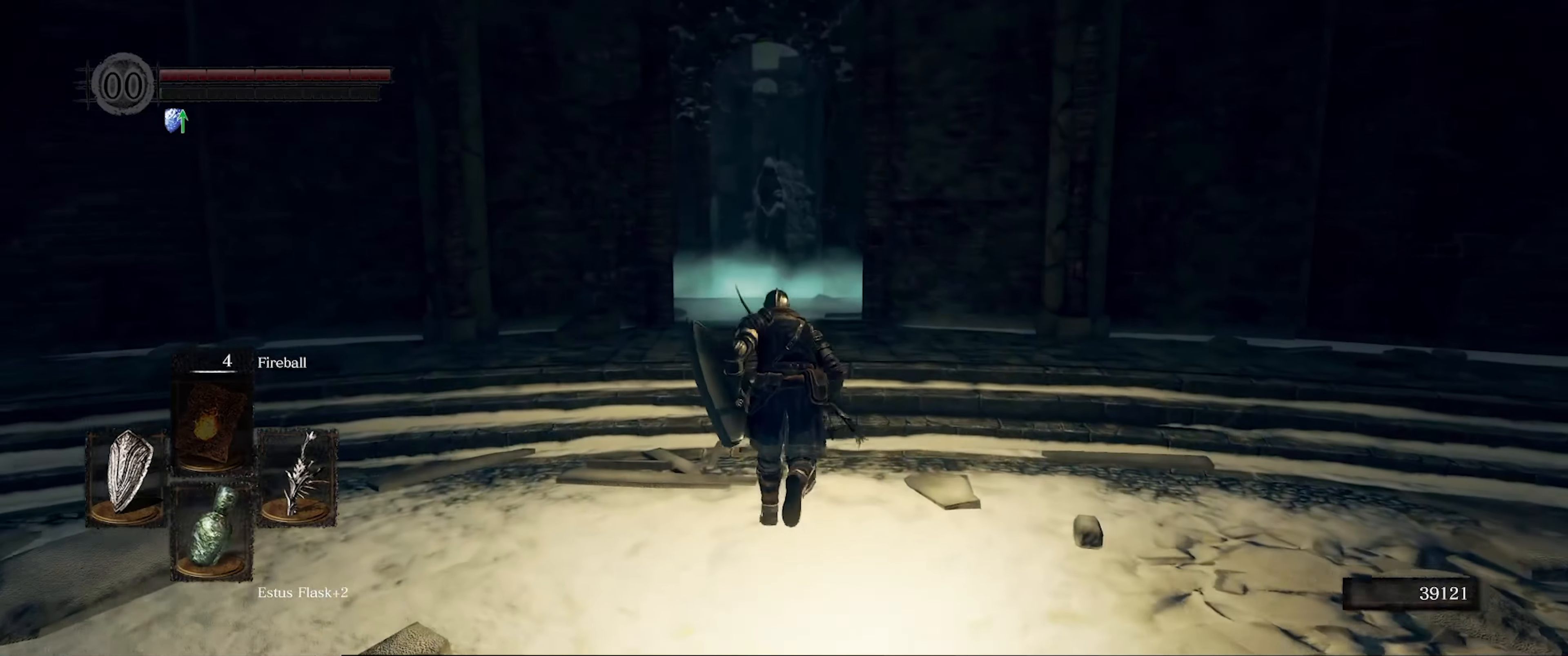
{"buttons": ["B"], "left_stick": "up", "right_stick": "down-left", "events": [[417, "right_stick", "down-left"]]}
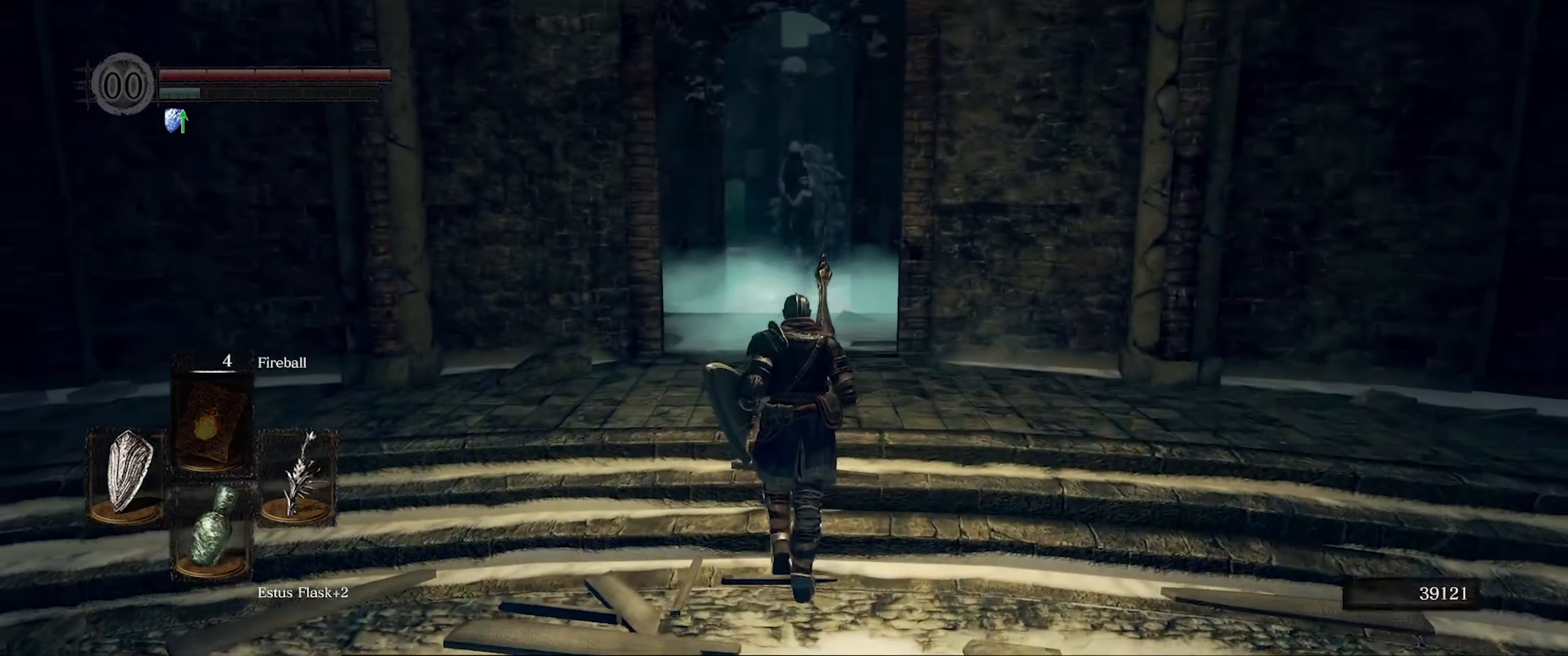
{"buttons": ["B"], "left_stick": "up", "right_stick": "center", "events": [[100, "right_stick", "center"]]}